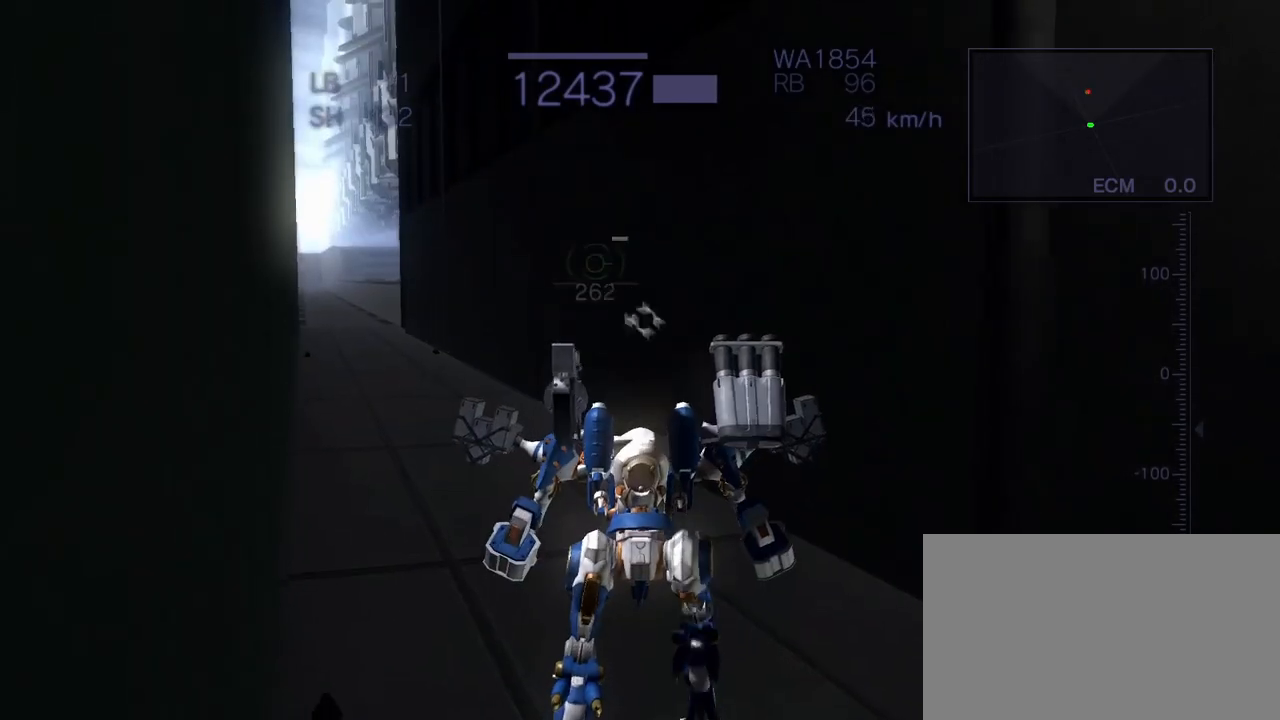
Gameplay with a controller (arcade stick); each line is a JSON object with the inputs held at the frame after it. "events" lists button and stick changes between this image and that frame as [ms after this image, input, new state], when the widget could be followed in between. Not read: L3 R3.
{"buttons": [], "left_stick": "center", "events": [[383, "SQUARE", "down"], [450, "SQUARE", "up"]]}
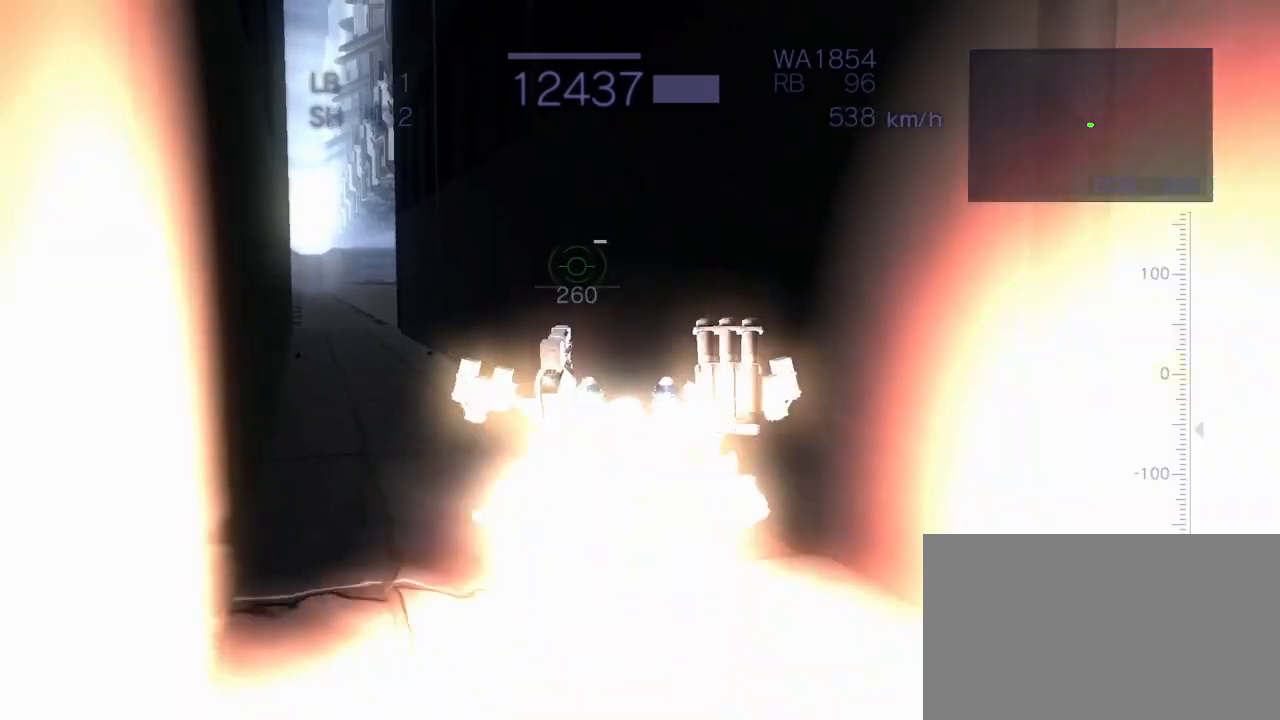
{"buttons": [], "left_stick": "center", "events": []}
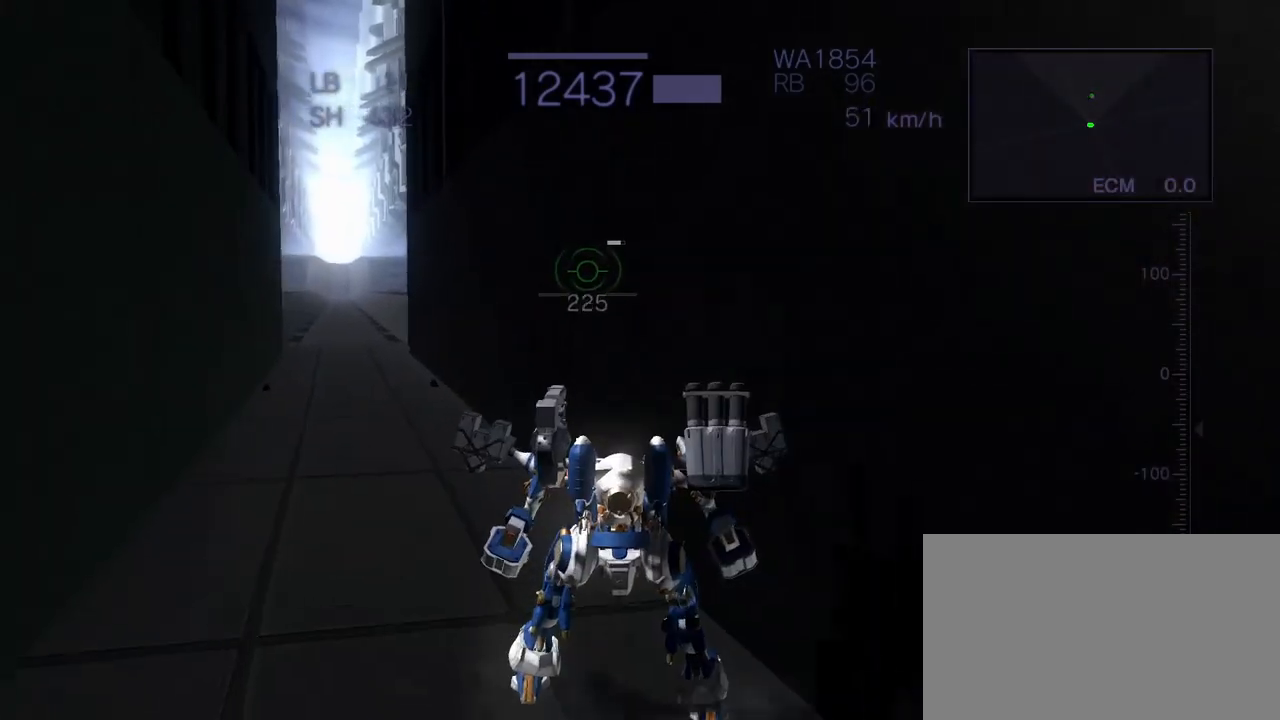
{"buttons": [], "left_stick": "center", "events": [[50, "left_stick", "left"], [250, "left_stick", "center"]]}
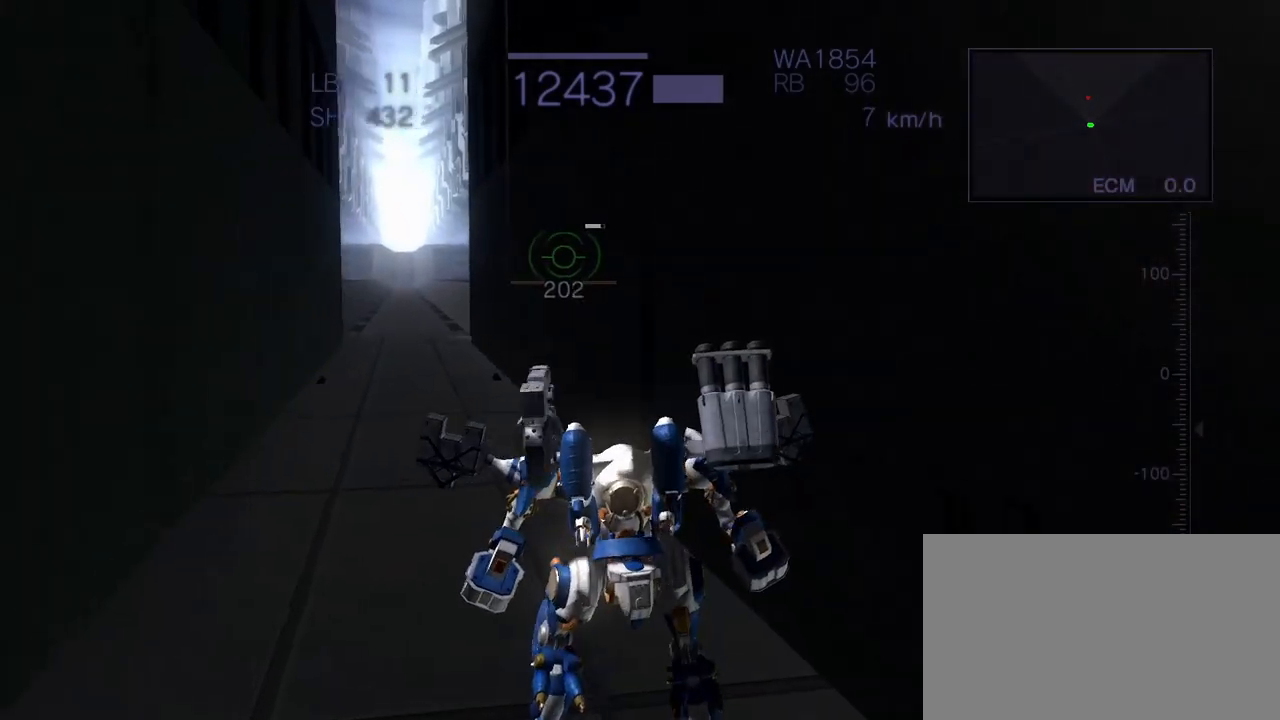
{"buttons": [], "left_stick": "down", "events": [[83, "left_stick", "down"]]}
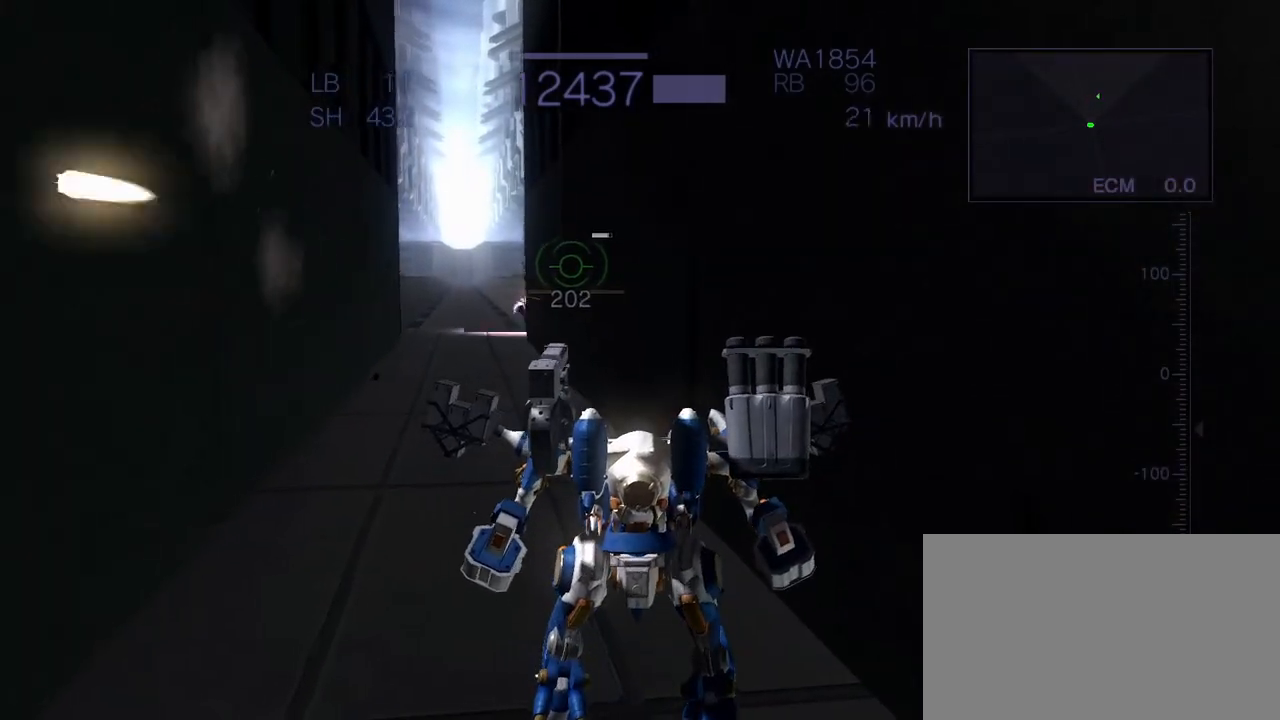
{"buttons": ["CROSS", "R2"], "left_stick": "center", "events": [[33, "left_stick", "down-left"], [150, "CROSS", "down"], [433, "R2", "down"], [433, "left_stick", "center"]]}
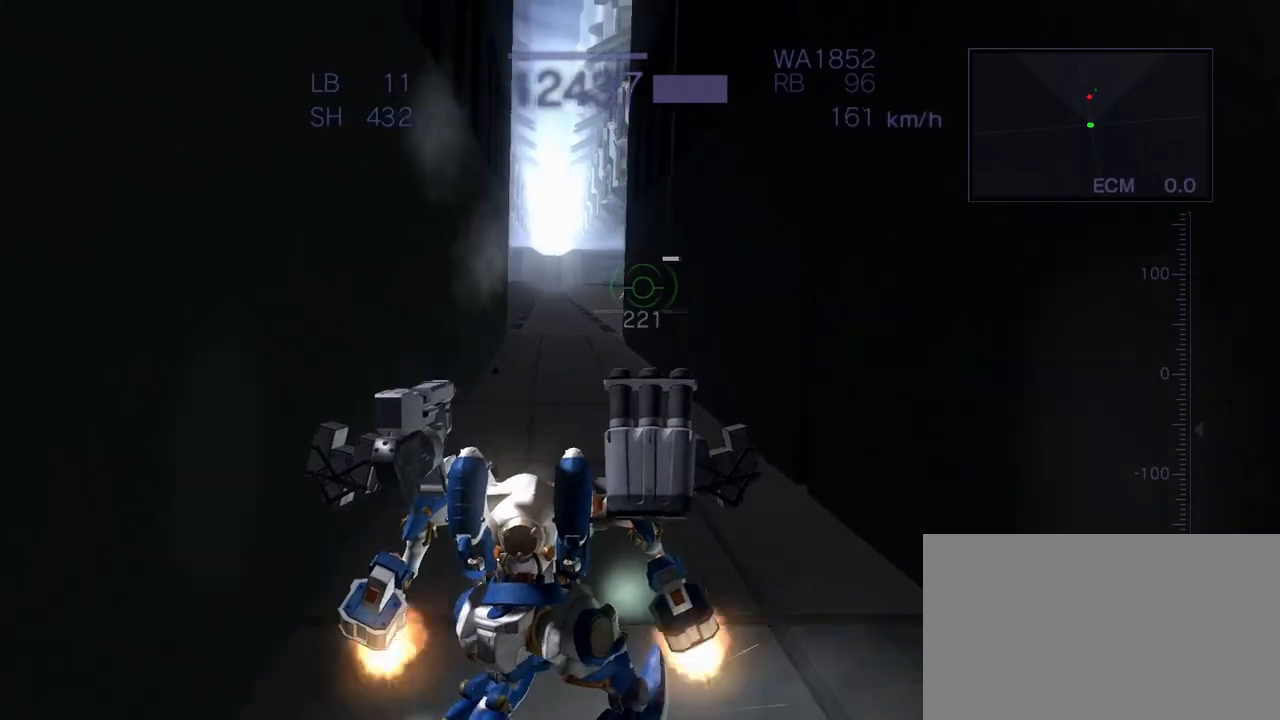
{"buttons": ["CROSS"], "left_stick": "center", "events": [[450, "R2", "up"]]}
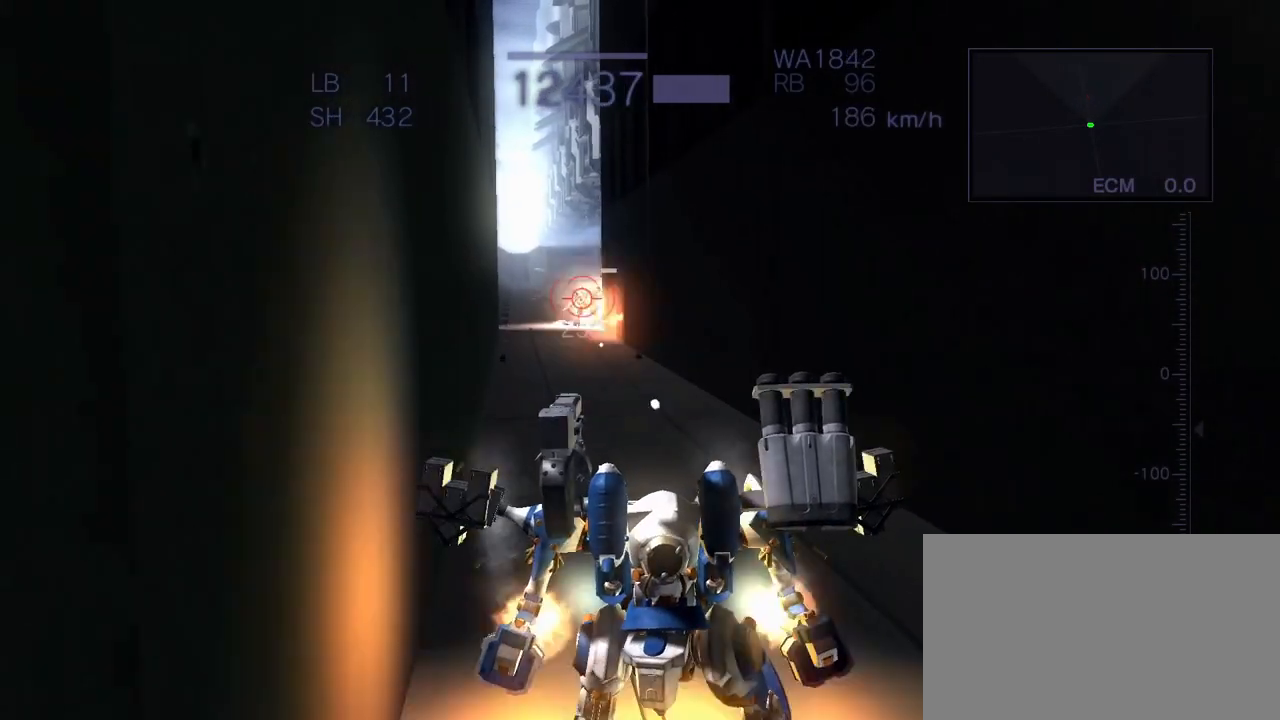
{"buttons": ["CROSS", "R2"], "left_stick": "down", "events": [[233, "CIRCLE", "down"], [233, "R2", "down"], [450, "CIRCLE", "up"], [500, "left_stick", "down"]]}
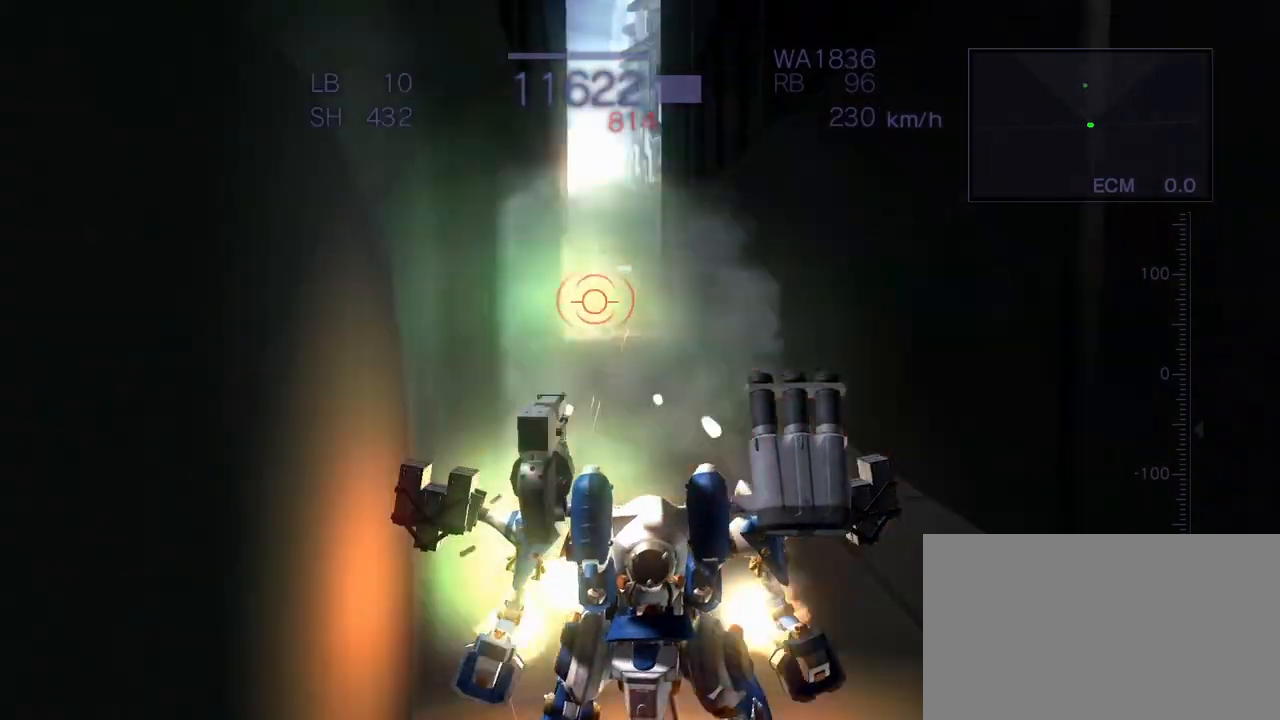
{"buttons": ["CROSS", "CIRCLE", "R2"], "left_stick": "down", "events": [[100, "CIRCLE", "down"], [250, "CIRCLE", "up"], [267, "CROSS", "up"], [317, "CIRCLE", "down"], [450, "CROSS", "down"]]}
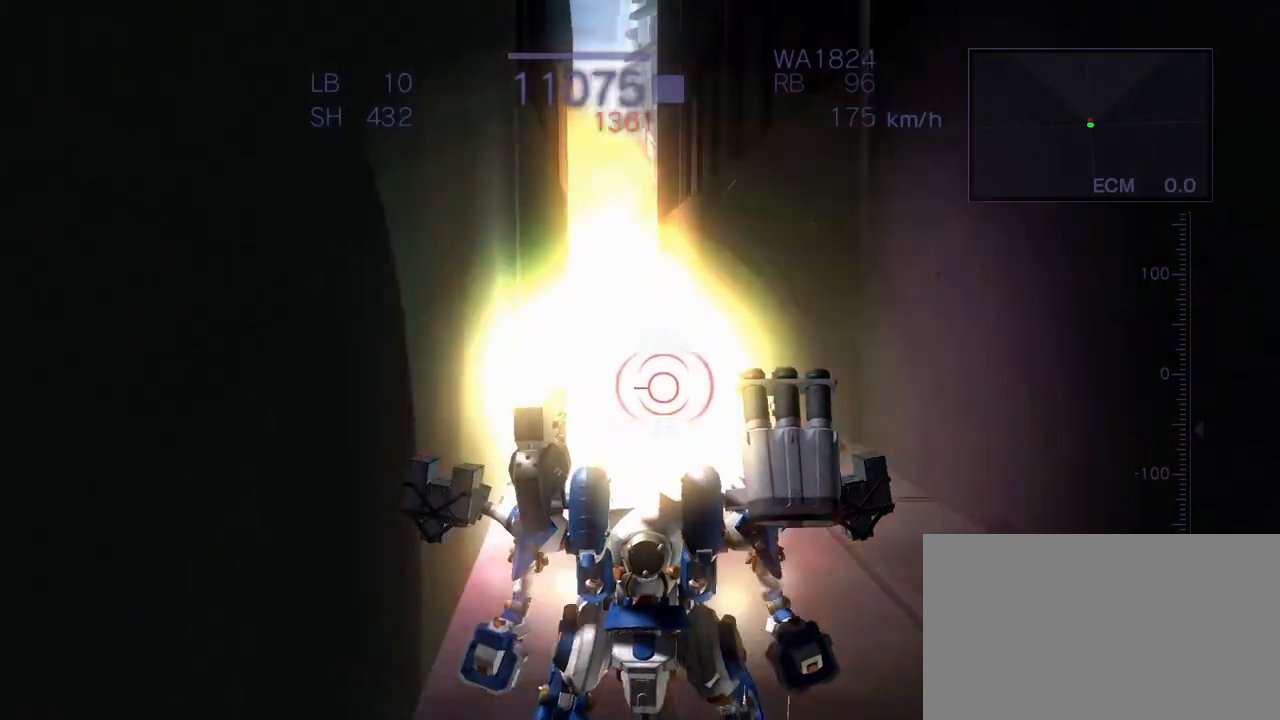
{"buttons": ["CROSS", "SQUARE", "R2"], "left_stick": "down", "events": [[83, "CIRCLE", "up"], [433, "SQUARE", "down"]]}
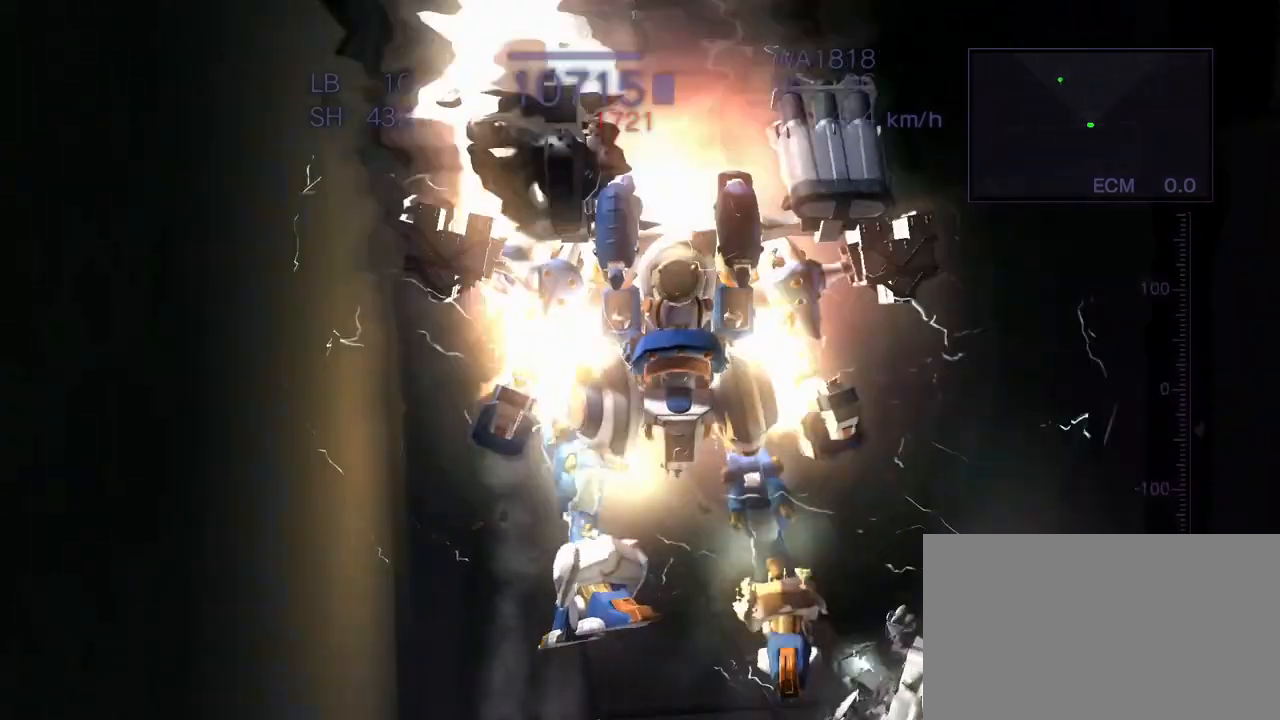
{"buttons": ["CROSS"], "left_stick": "center", "events": [[183, "SQUARE", "up"], [233, "CROSS", "up"], [250, "R2", "up"], [283, "left_stick", "center"], [400, "CROSS", "down"]]}
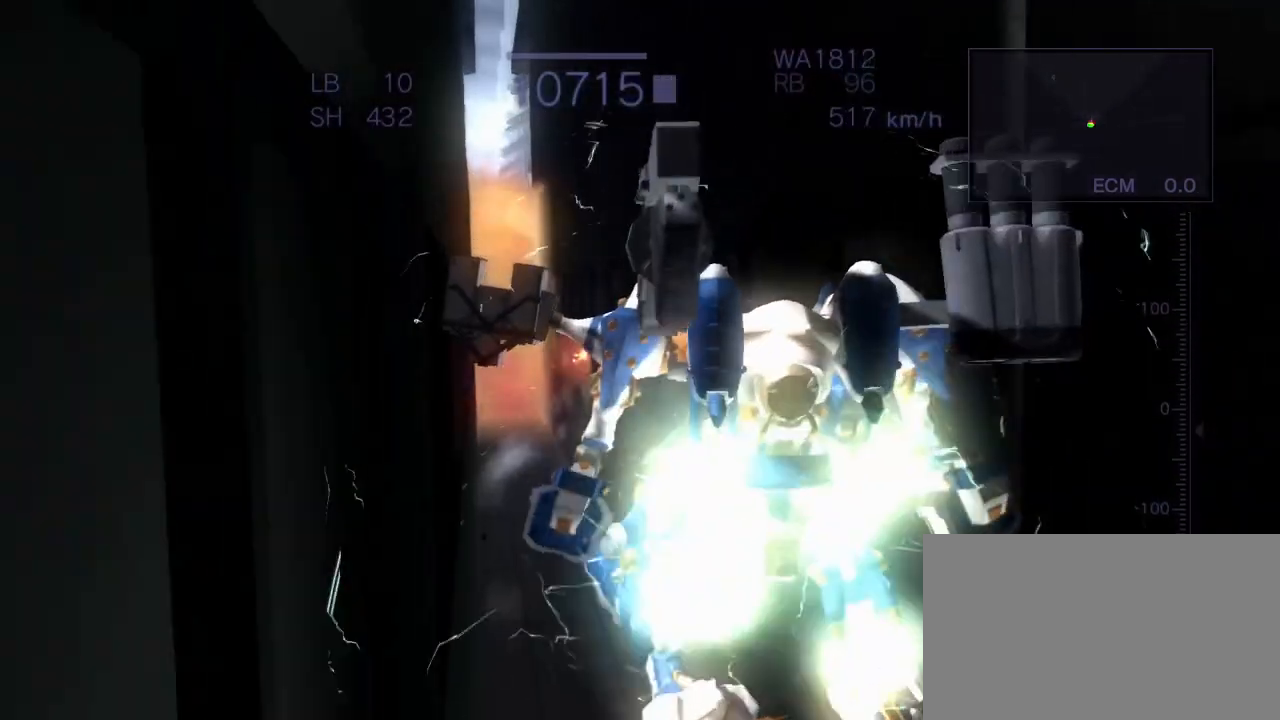
{"buttons": ["SQUARE"], "left_stick": "down", "events": [[217, "left_stick", "down"], [350, "CROSS", "up"], [383, "SQUARE", "down"]]}
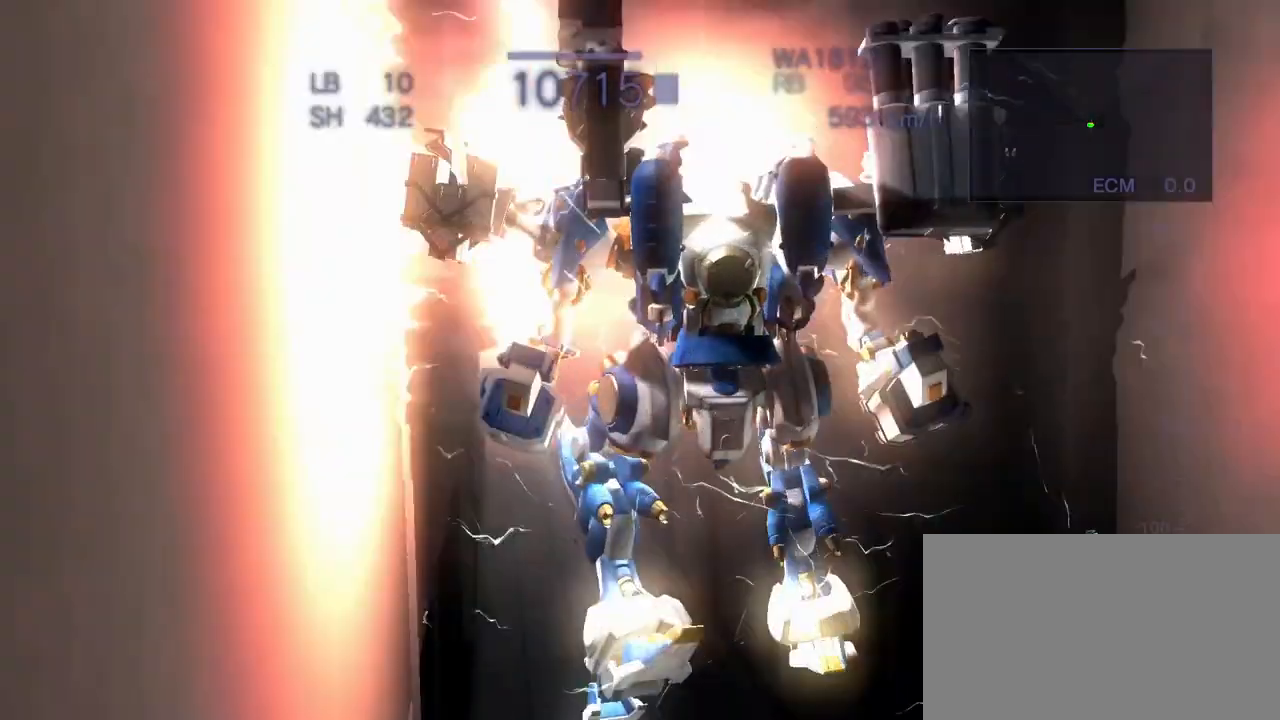
{"buttons": ["CROSS"], "left_stick": "down", "events": [[67, "SQUARE", "up"], [150, "left_stick", "center"], [450, "CROSS", "down"], [467, "left_stick", "down"]]}
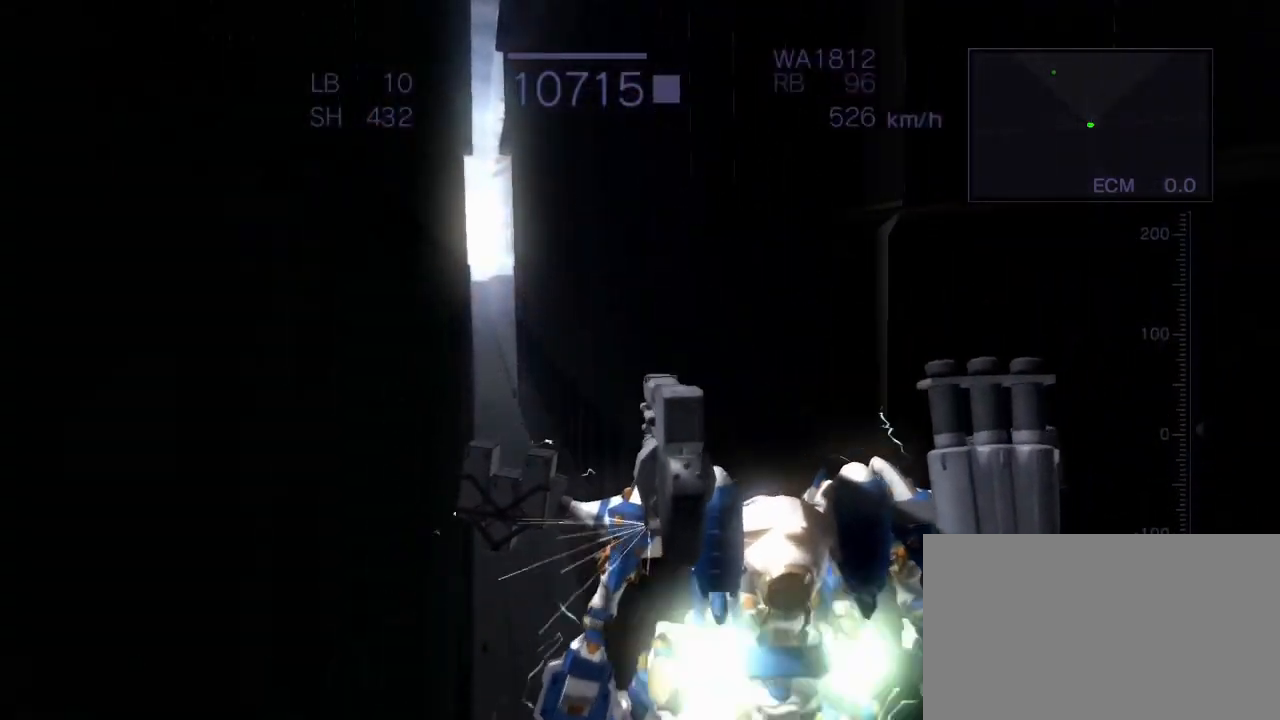
{"buttons": ["CROSS", "SQUARE"], "left_stick": "up", "events": [[233, "left_stick", "up"], [300, "SQUARE", "down"]]}
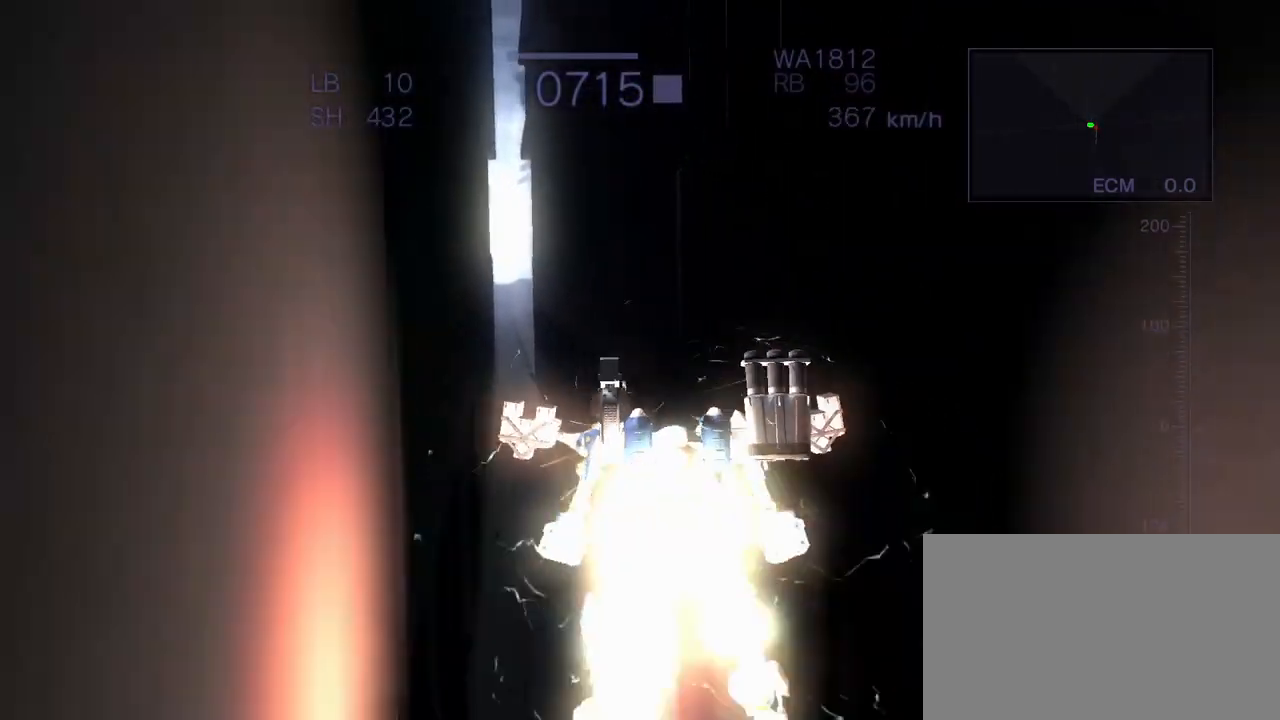
{"buttons": ["CROSS"], "left_stick": "up", "events": [[50, "SQUARE", "up"]]}
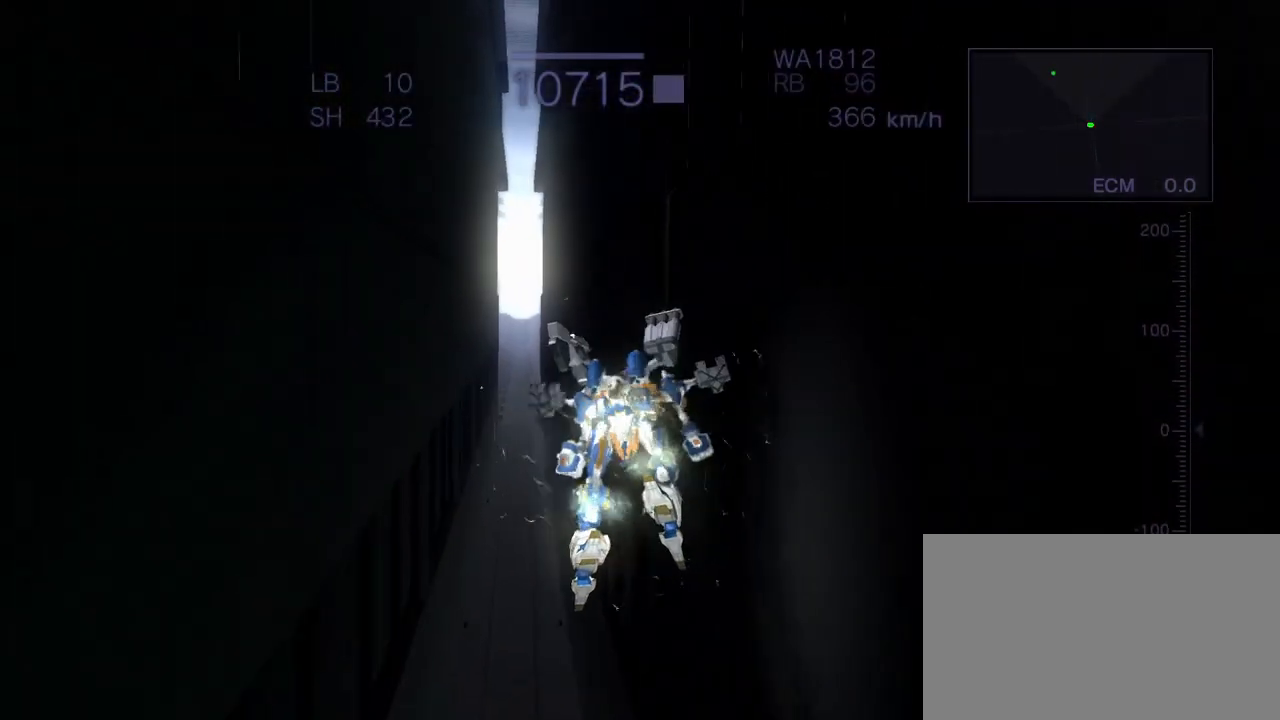
{"buttons": ["CROSS", "SQUARE"], "left_stick": "up", "events": [[350, "SQUARE", "down"]]}
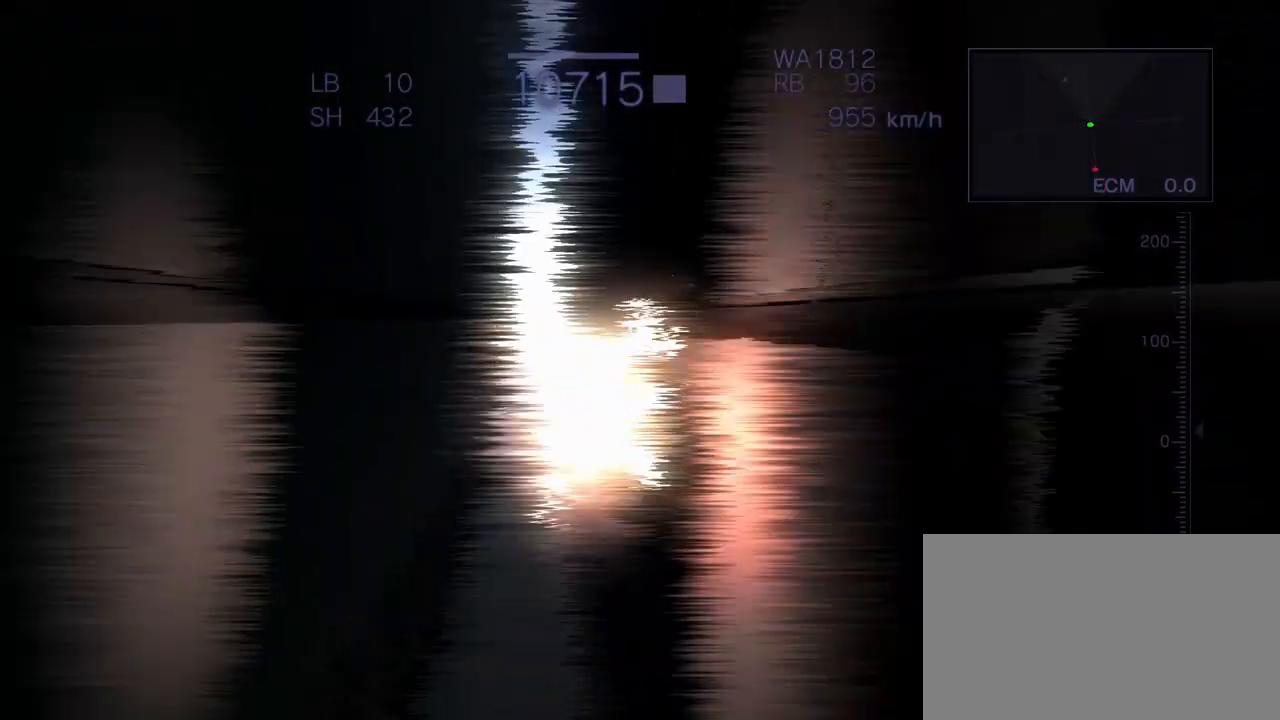
{"buttons": [], "left_stick": "center", "events": [[100, "SQUARE", "up"], [300, "CROSS", "up"], [383, "left_stick", "center"]]}
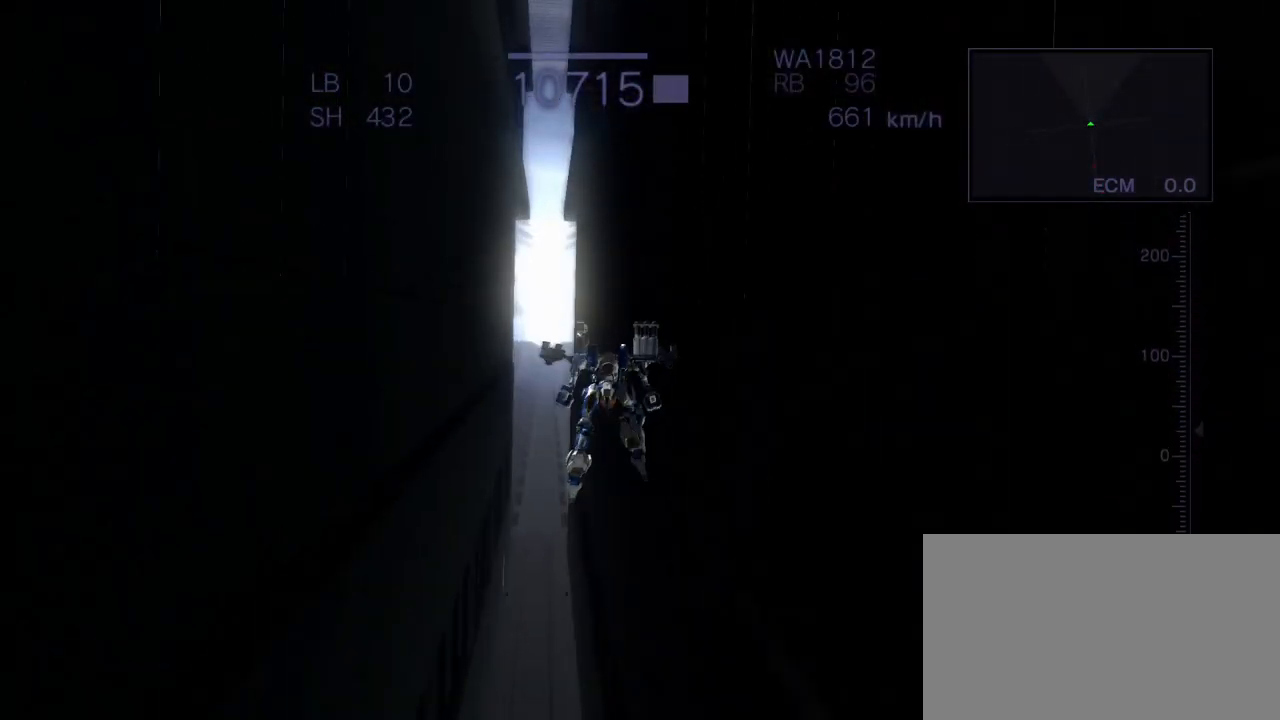
{"buttons": ["SQUARE"], "left_stick": "center", "events": [[17, "SQUARE", "down"], [167, "R1", "down"], [350, "R1", "up"]]}
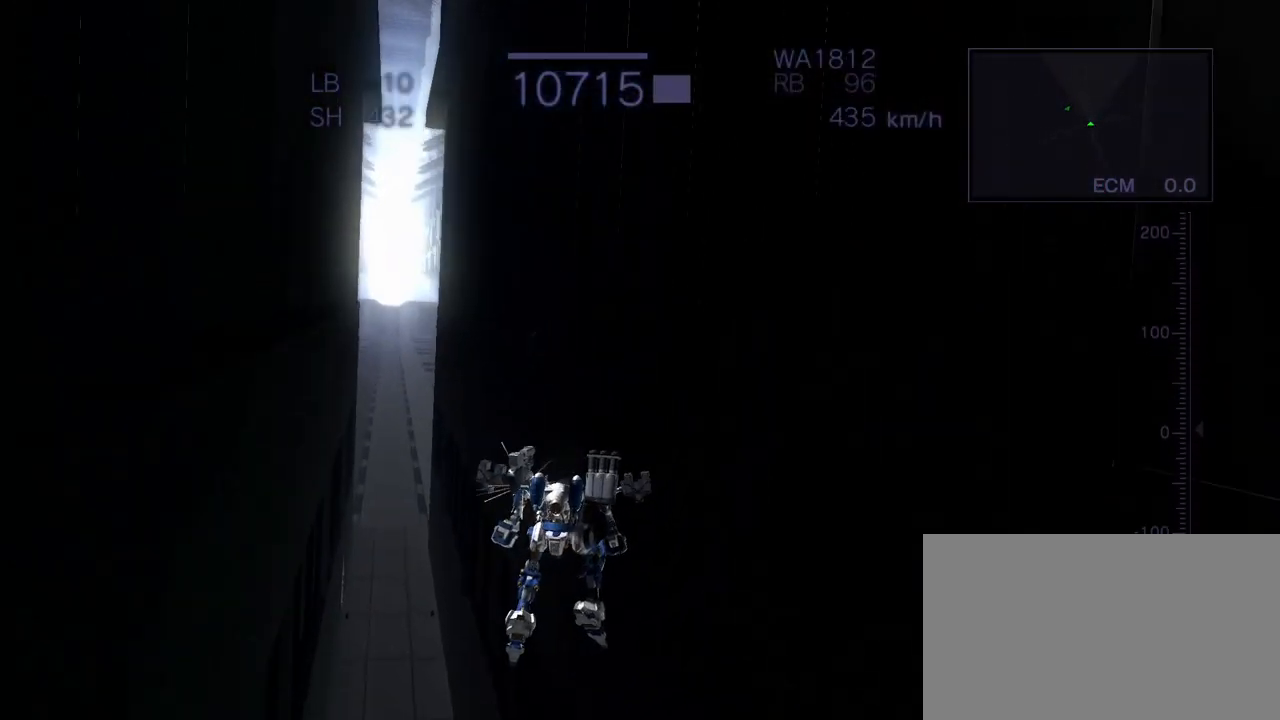
{"buttons": ["SQUARE", "R1"], "left_stick": "center", "events": [[83, "R1", "down"], [283, "SQUARE", "up"], [417, "SQUARE", "down"]]}
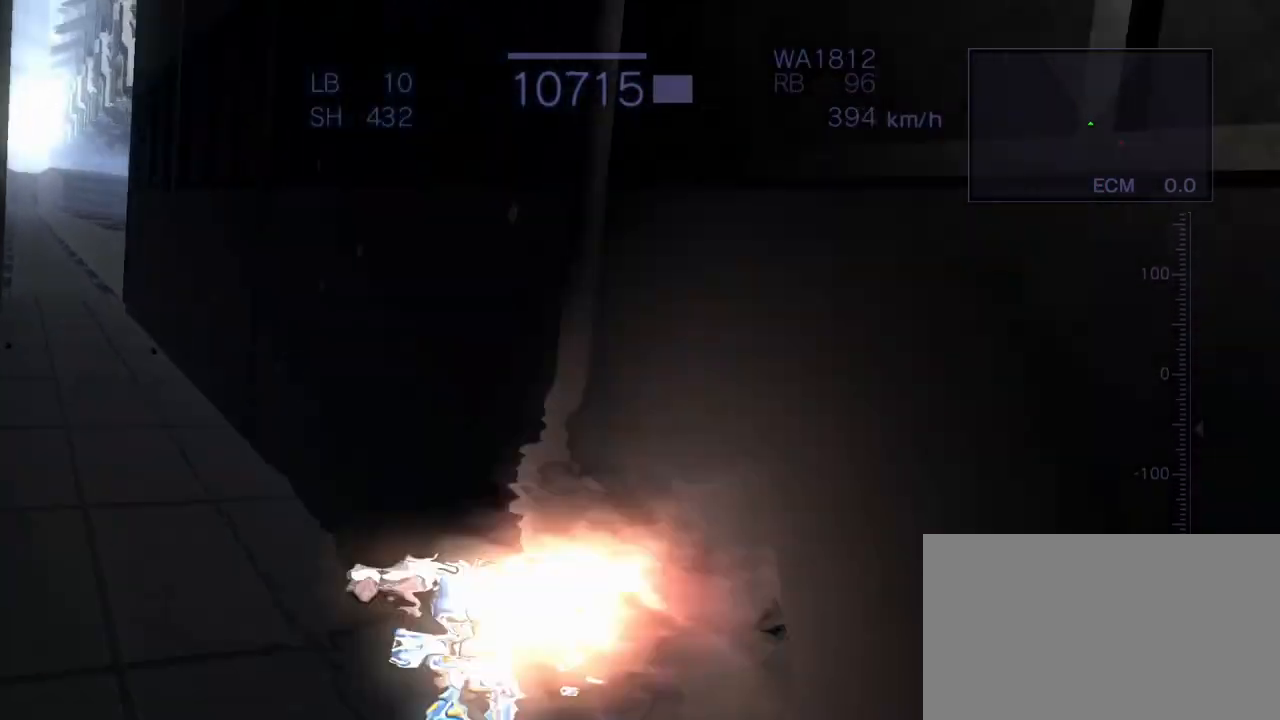
{"buttons": ["R1"], "left_stick": "down", "events": [[50, "SQUARE", "up"], [167, "SQUARE", "down"], [367, "left_stick", "down"], [417, "SQUARE", "up"]]}
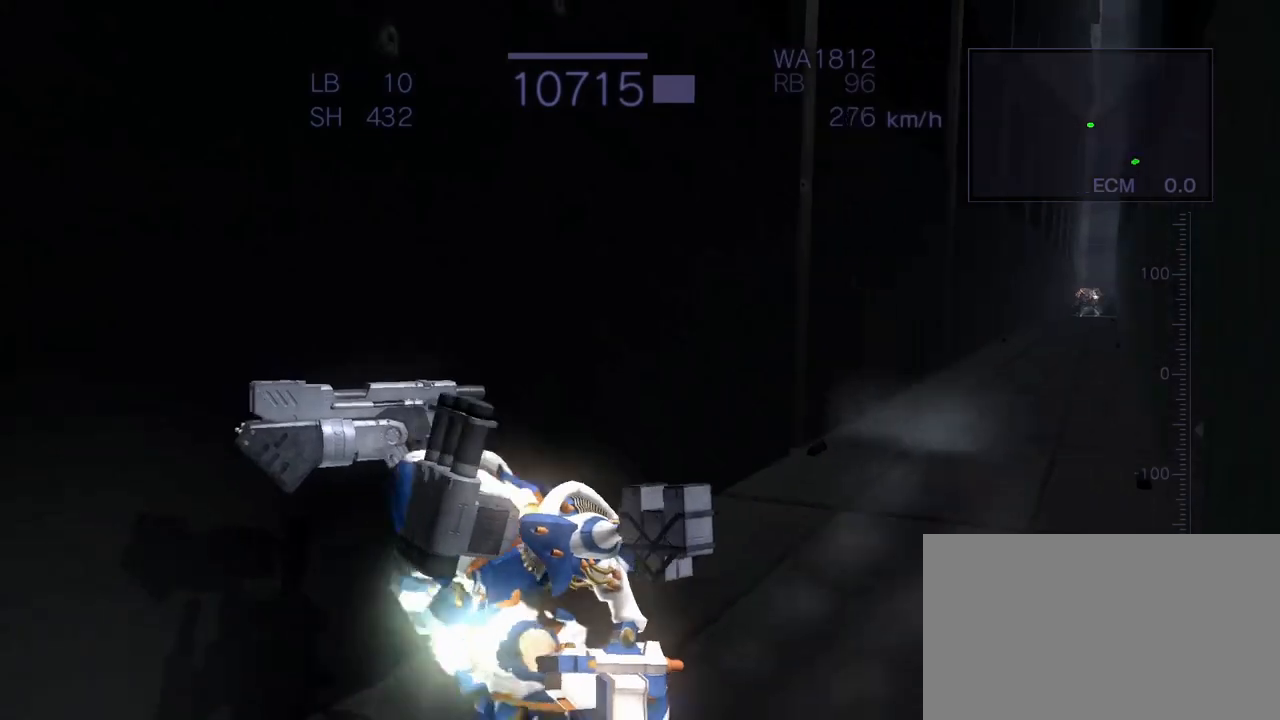
{"buttons": ["CROSS"], "left_stick": "down", "events": [[167, "R1", "up"], [400, "CROSS", "down"]]}
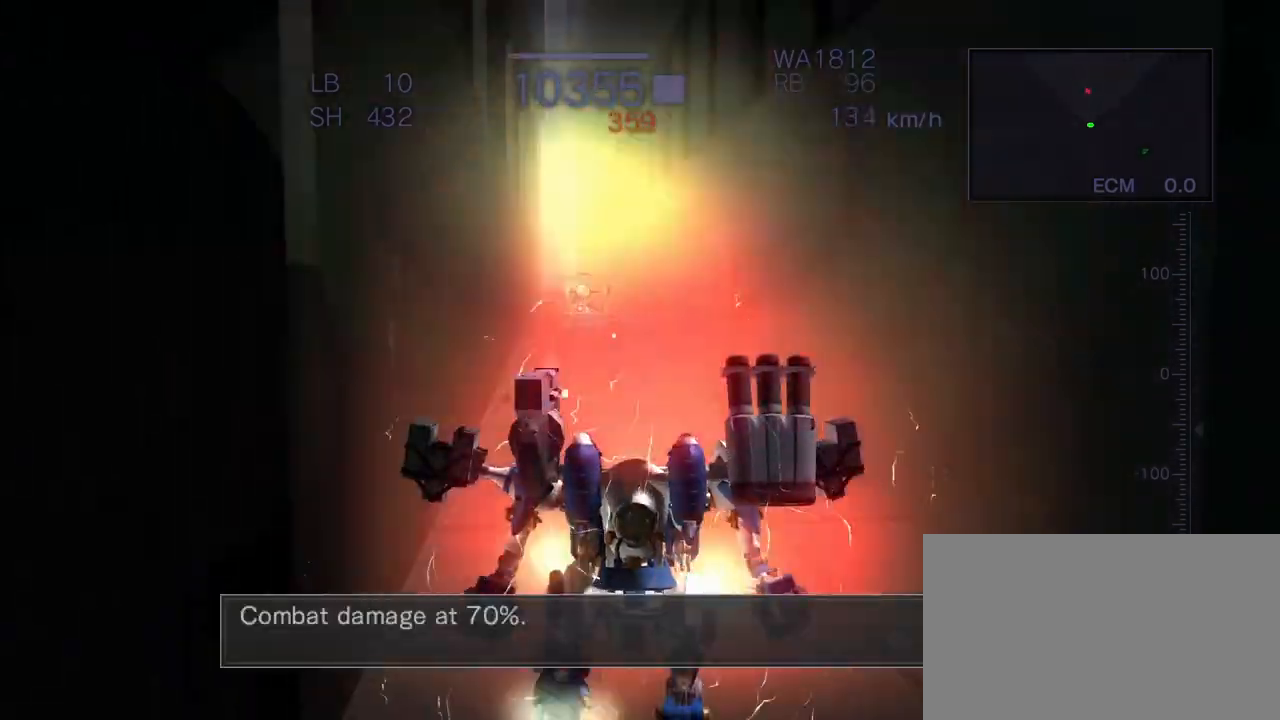
{"buttons": ["CIRCLE", "R2"], "left_stick": "down", "events": [[117, "CIRCLE", "down"], [383, "R2", "down"], [400, "CROSS", "up"]]}
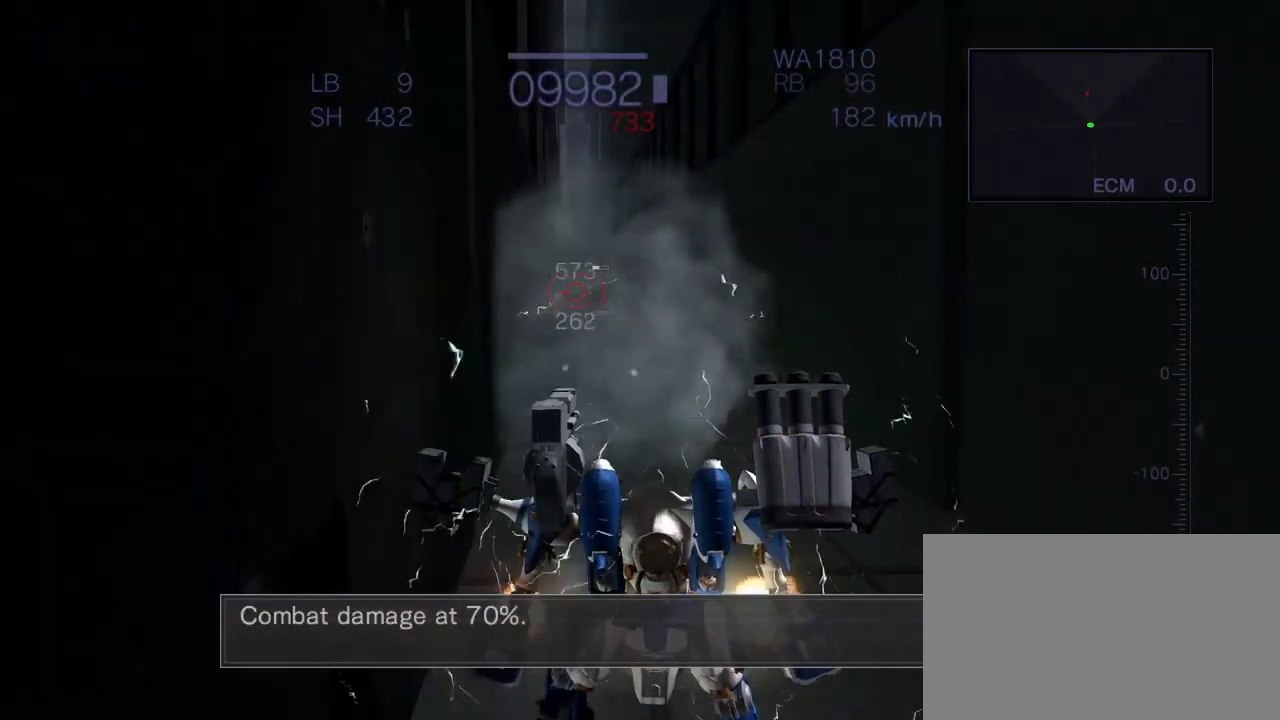
{"buttons": ["CIRCLE", "R2"], "left_stick": "down", "events": [[383, "CIRCLE", "up"], [433, "CIRCLE", "down"]]}
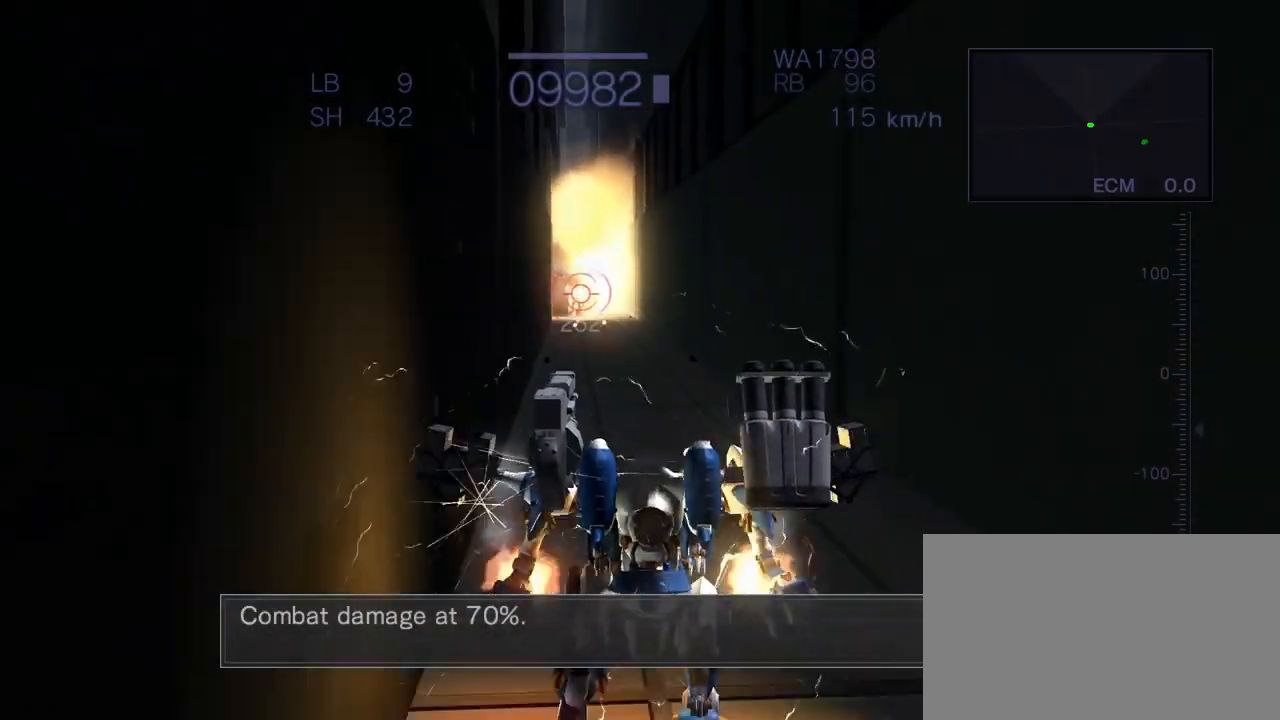
{"buttons": ["CIRCLE", "R2"], "left_stick": "down", "events": [[117, "CIRCLE", "up"], [133, "CROSS", "down"], [283, "CROSS", "up"], [400, "CIRCLE", "down"]]}
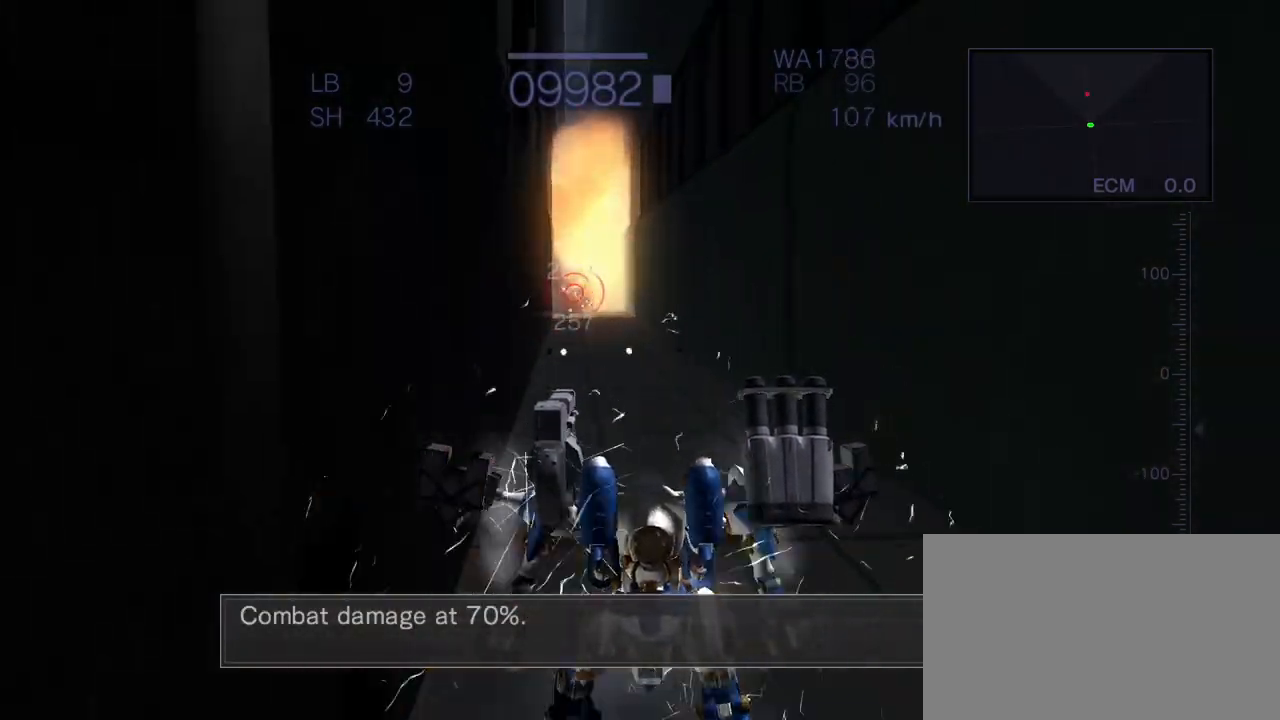
{"buttons": ["CROSS", "CIRCLE", "R2"], "left_stick": "down", "events": [[250, "CROSS", "down"], [350, "CROSS", "up"], [433, "CROSS", "down"]]}
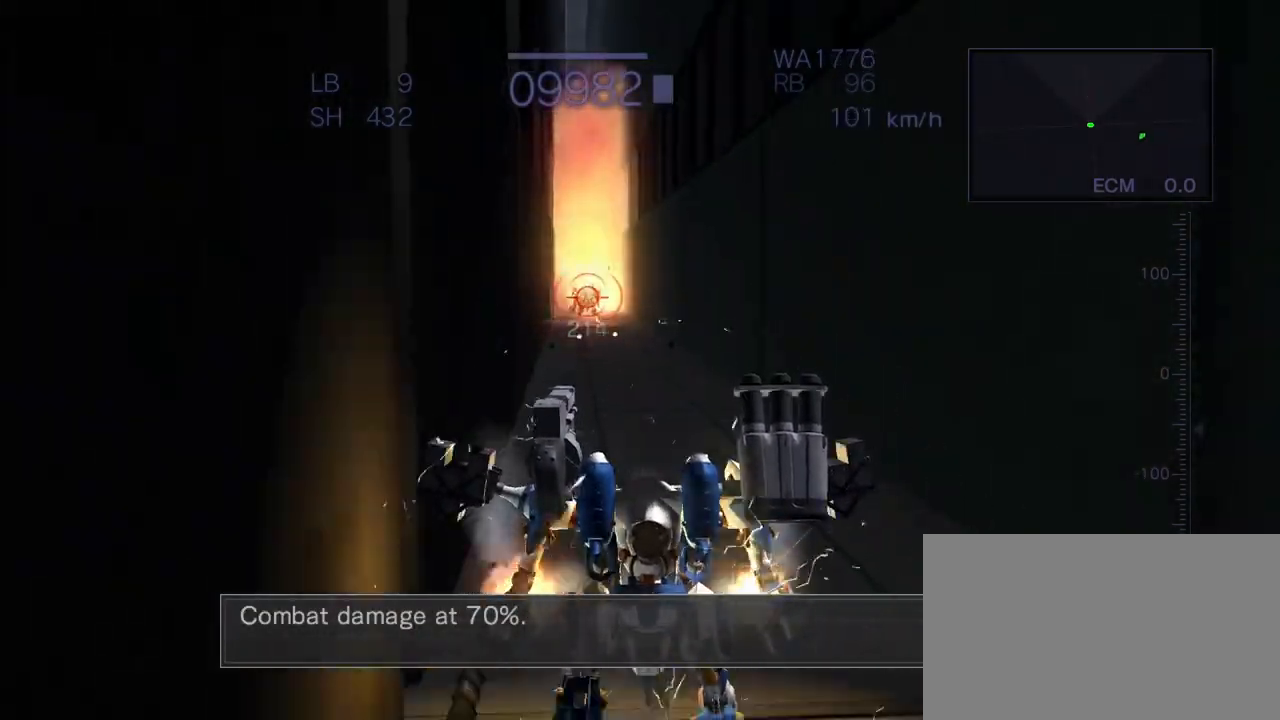
{"buttons": ["CROSS", "CIRCLE", "R2"], "left_stick": "down", "events": [[33, "CROSS", "up"], [117, "CROSS", "down"], [217, "CROSS", "up"], [300, "CROSS", "down"]]}
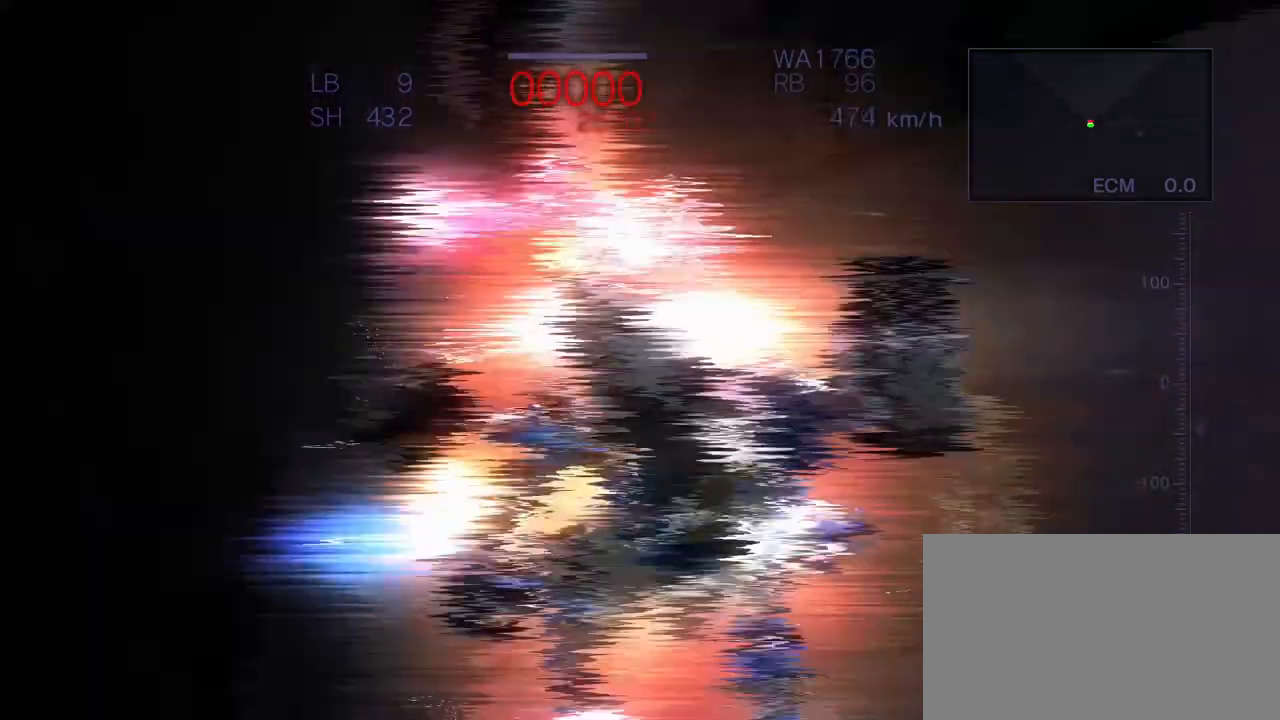
{"buttons": ["R2"], "left_stick": "down", "events": [[50, "CROSS", "up"], [233, "CROSS", "down"], [450, "CROSS", "up"], [500, "CIRCLE", "up"]]}
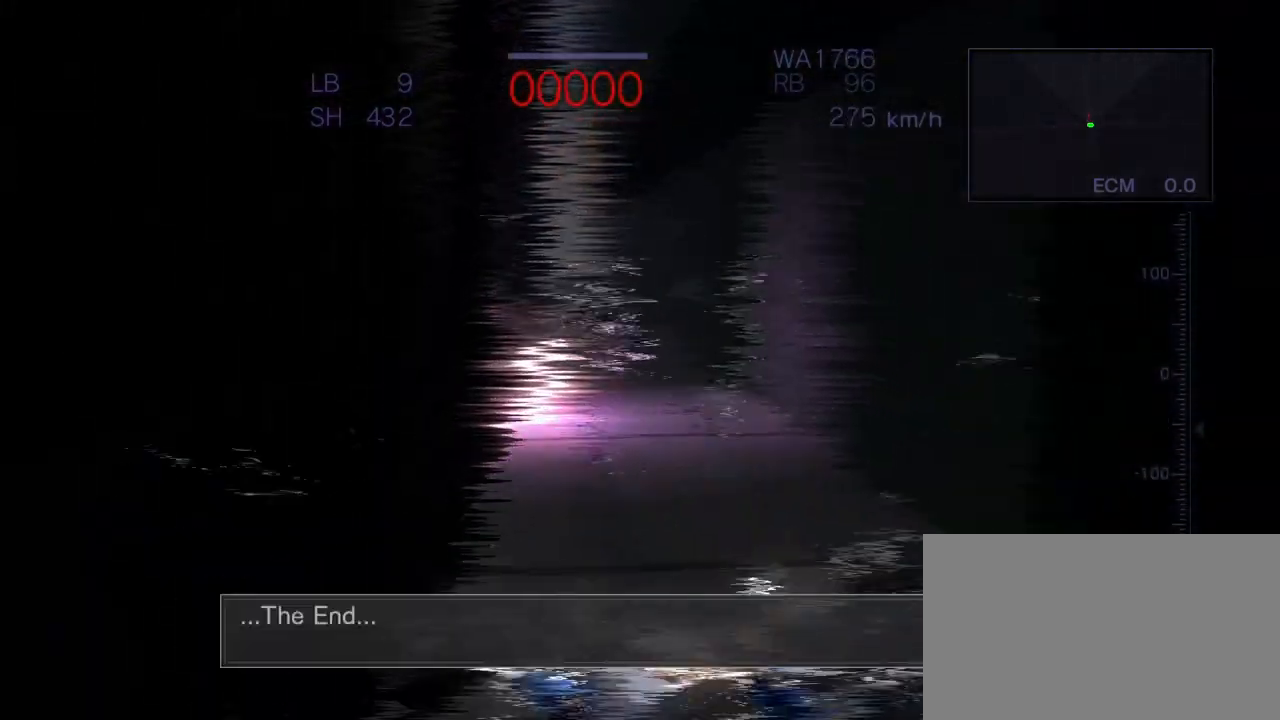
{"buttons": [], "left_stick": "center", "events": [[17, "R2", "up"], [33, "left_stick", "center"]]}
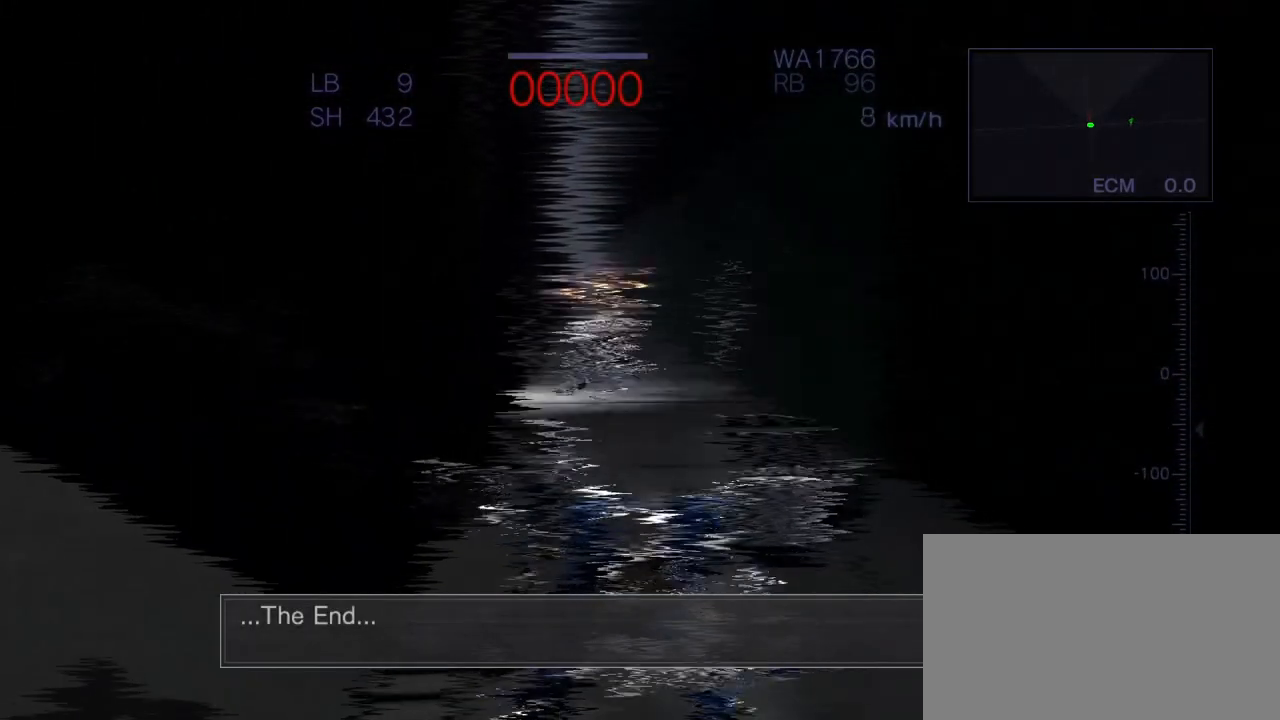
{"buttons": [], "left_stick": "center", "events": []}
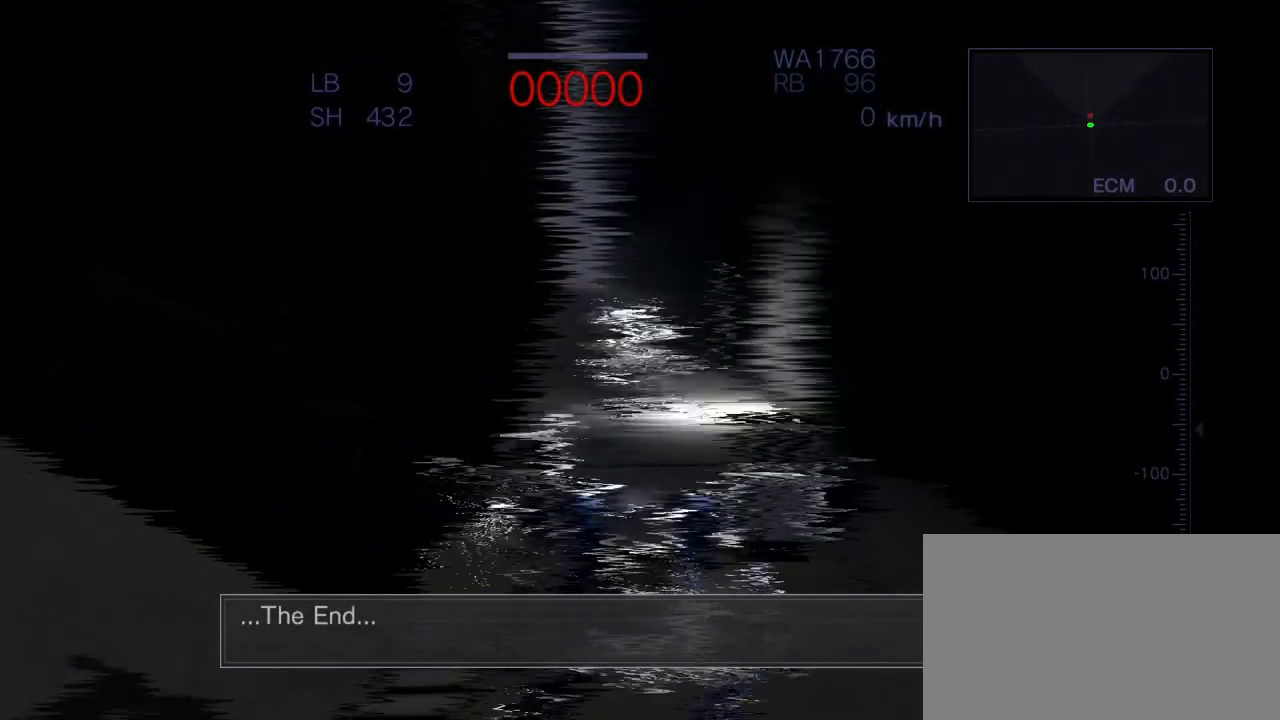
{"buttons": [], "left_stick": "center", "events": [[383, "CIRCLE", "down"], [433, "CIRCLE", "up"]]}